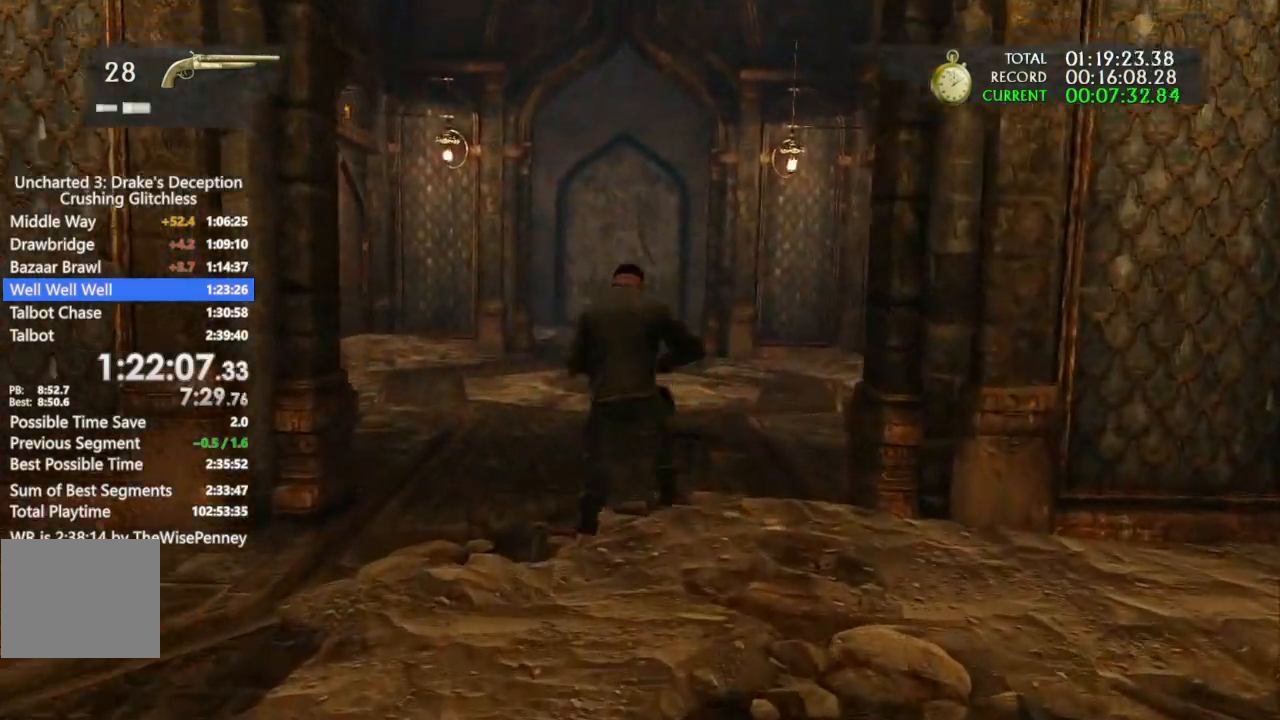
Gameplay with a controller (PlayStation layout); each line is a JSON object with the inputs held at the frame after it (dt_ms = milliseconds from this image to that frame). "events" lists button and stick changes between this image and that frame as [ms after this image, input, new state], when the widget could be followed in between. Not read: CIRCLE.
{"dt_ms": 500, "buttons": [], "left_stick": "up", "right_stick": "center", "events": [[67, "CROSS", "up"], [133, "CROSS", "down"], [267, "CROSS", "up"], [333, "CROSS", "down"], [500, "CROSS", "up"]]}
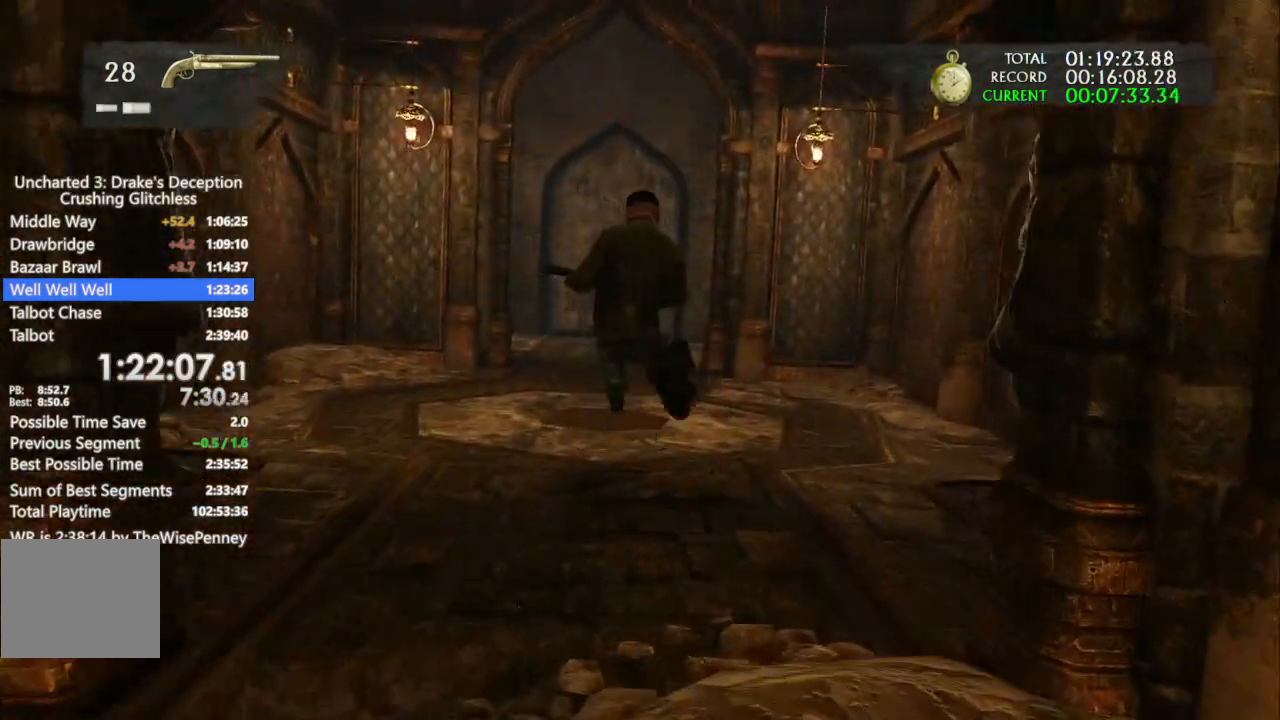
{"dt_ms": 500, "buttons": ["CROSS"], "left_stick": "up", "right_stick": "center", "events": [[333, "CROSS", "down"], [400, "CROSS", "up"], [467, "CROSS", "down"]]}
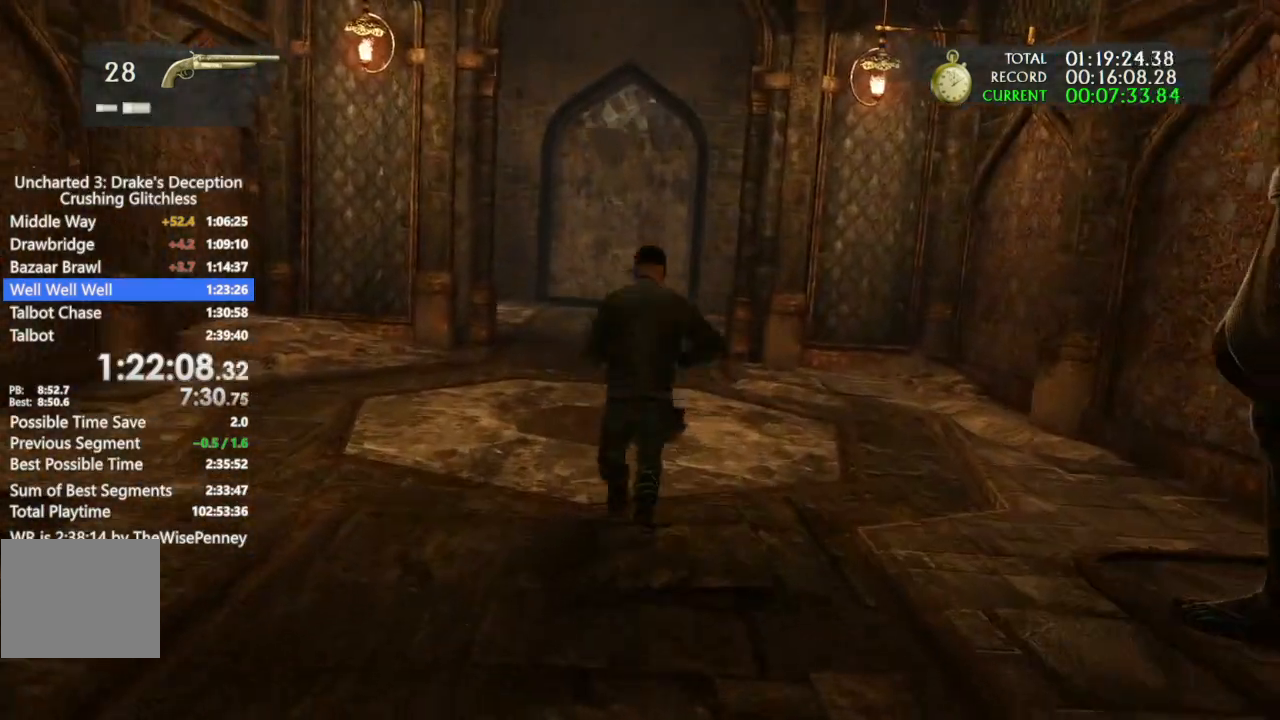
{"dt_ms": 500, "buttons": ["CROSS"], "left_stick": "up", "right_stick": "center", "events": [[300, "CROSS", "up"], [400, "CROSS", "down"]]}
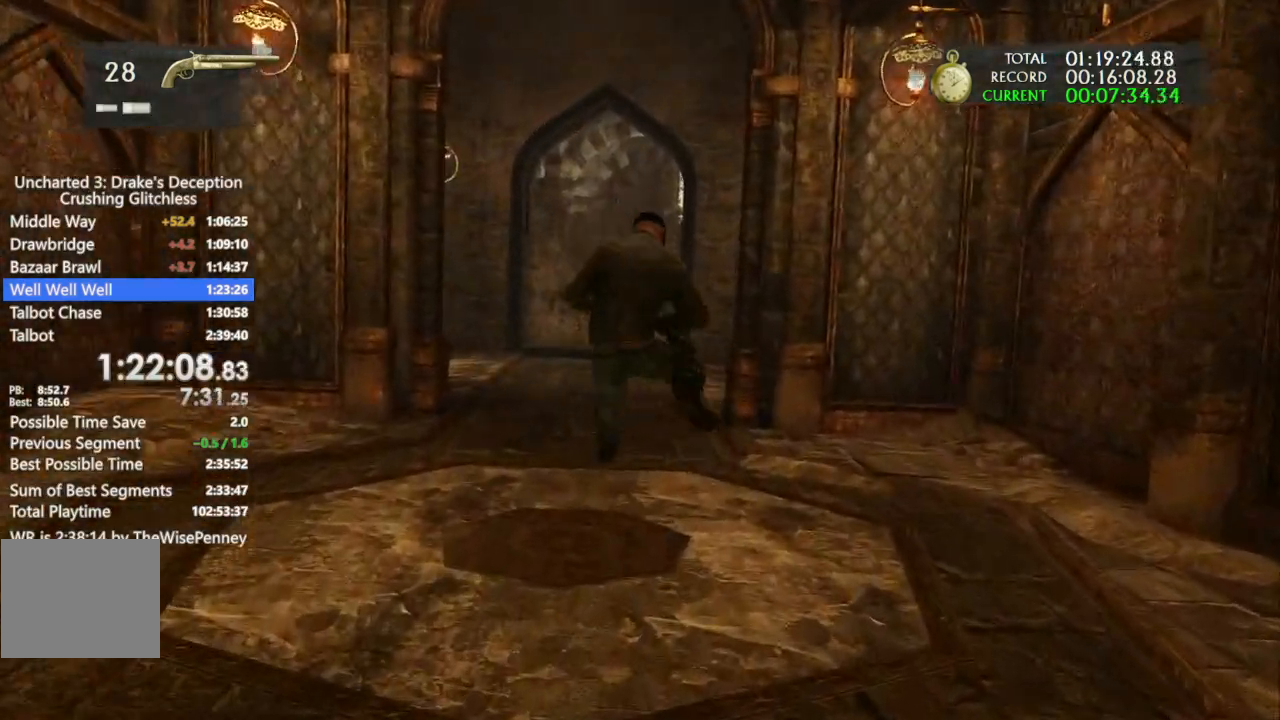
{"dt_ms": 500, "buttons": [], "left_stick": "up", "right_stick": "center", "events": [[233, "CROSS", "up"], [333, "CROSS", "down"], [467, "CROSS", "up"]]}
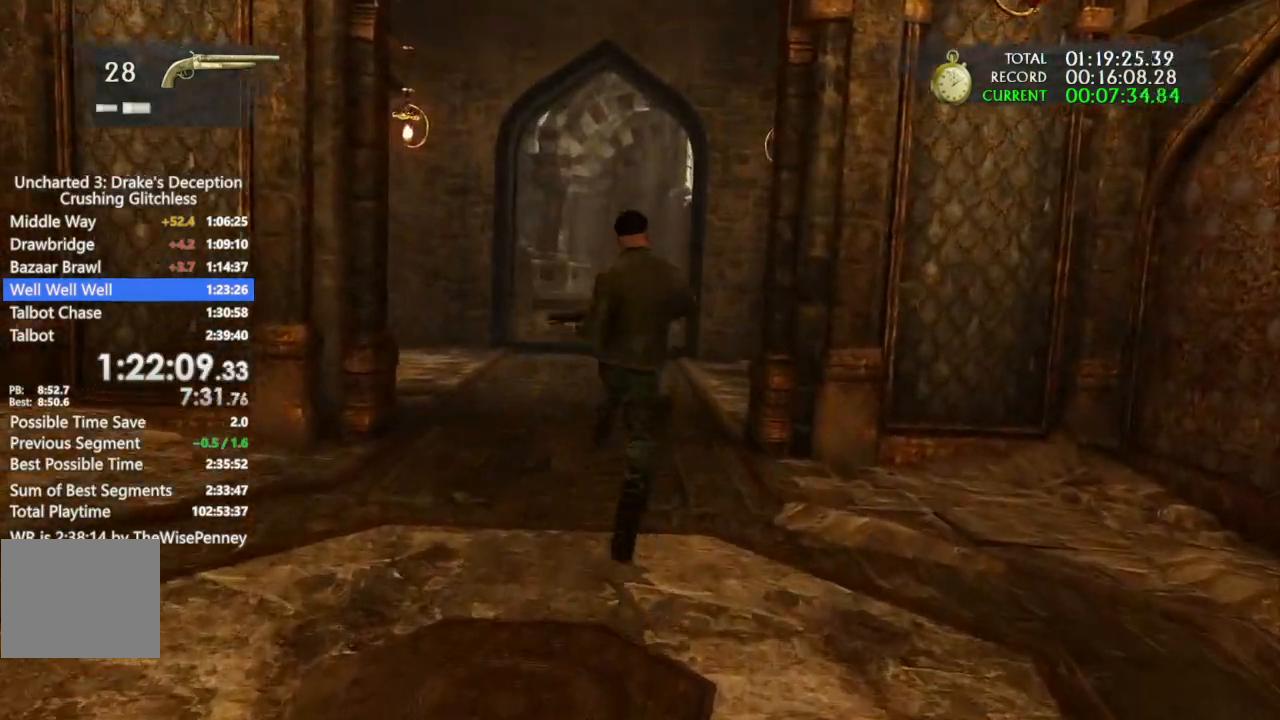
{"dt_ms": 500, "buttons": [], "left_stick": "up", "right_stick": "center", "events": [[33, "CROSS", "down"], [200, "CROSS", "up"], [333, "CROSS", "down"], [433, "CROSS", "up"]]}
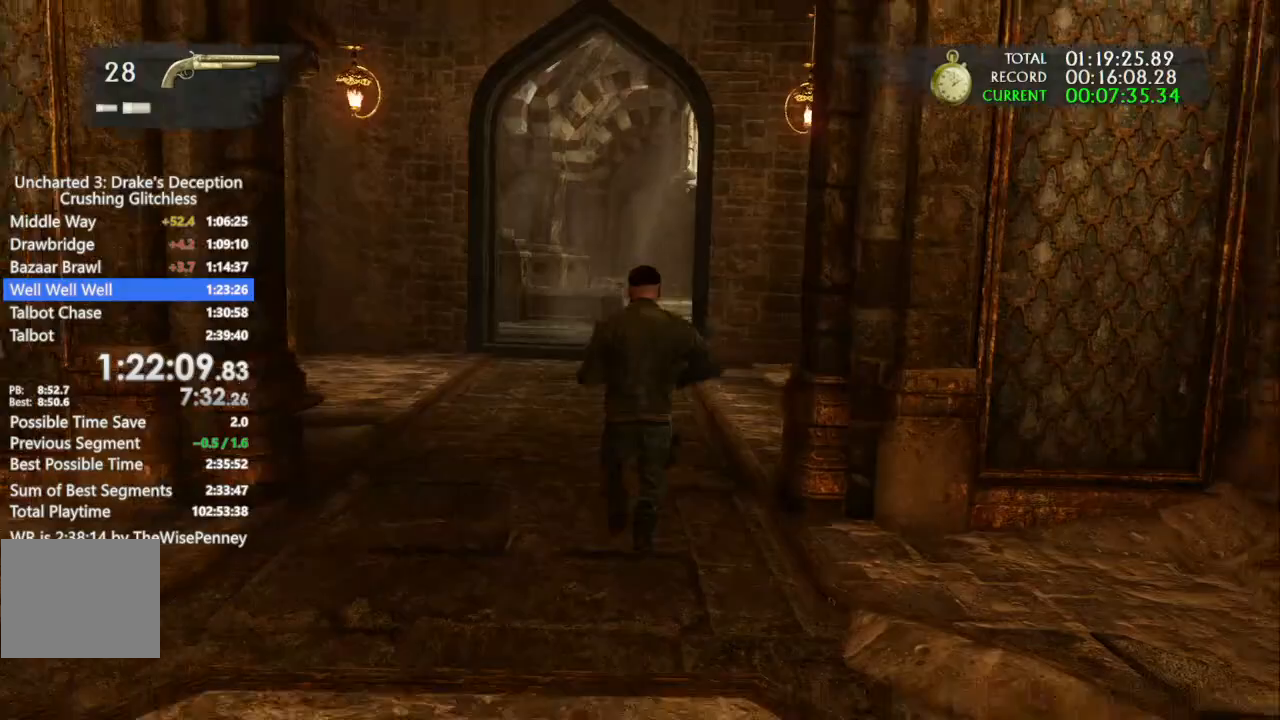
{"dt_ms": 500, "buttons": ["CROSS"], "left_stick": "up", "right_stick": "center", "events": [[33, "CROSS", "down"], [100, "CROSS", "up"], [233, "CROSS", "down"], [367, "CROSS", "up"], [467, "CROSS", "down"]]}
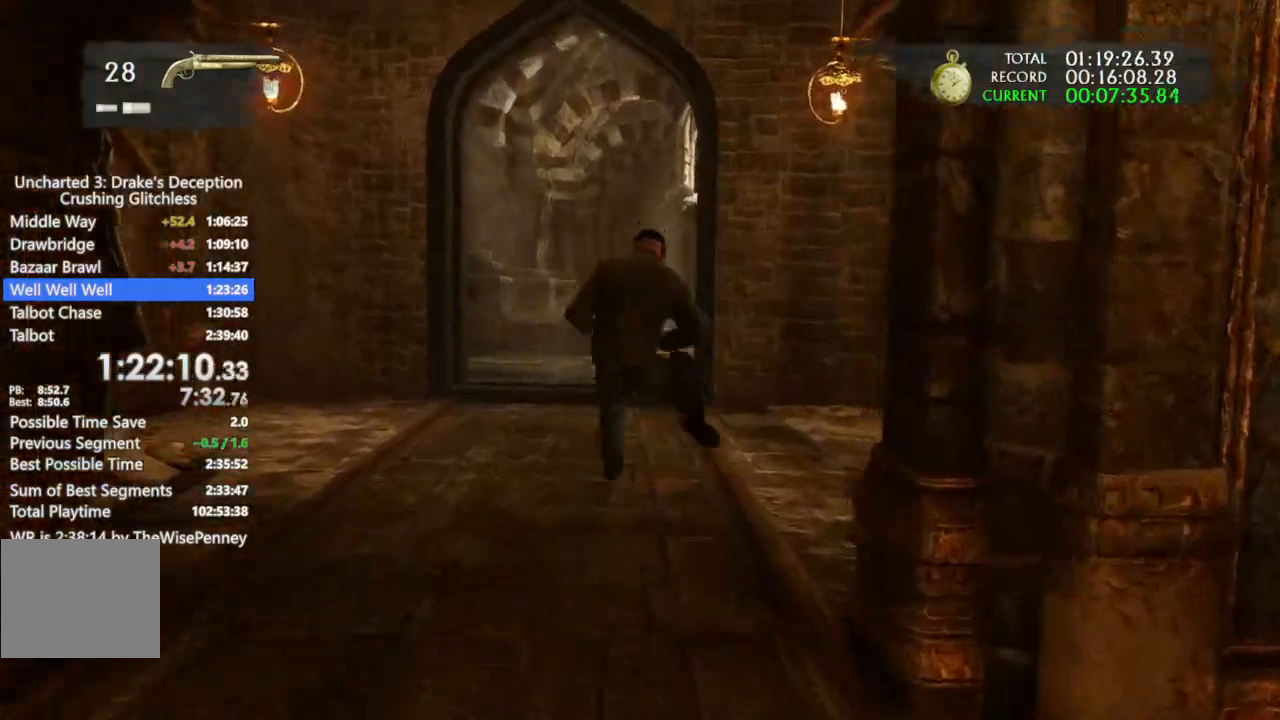
{"dt_ms": 500, "buttons": [], "left_stick": "up", "right_stick": "center", "events": [[67, "CROSS", "up"], [167, "CROSS", "down"], [233, "CROSS", "up"], [367, "CROSS", "down"], [433, "CROSS", "up"]]}
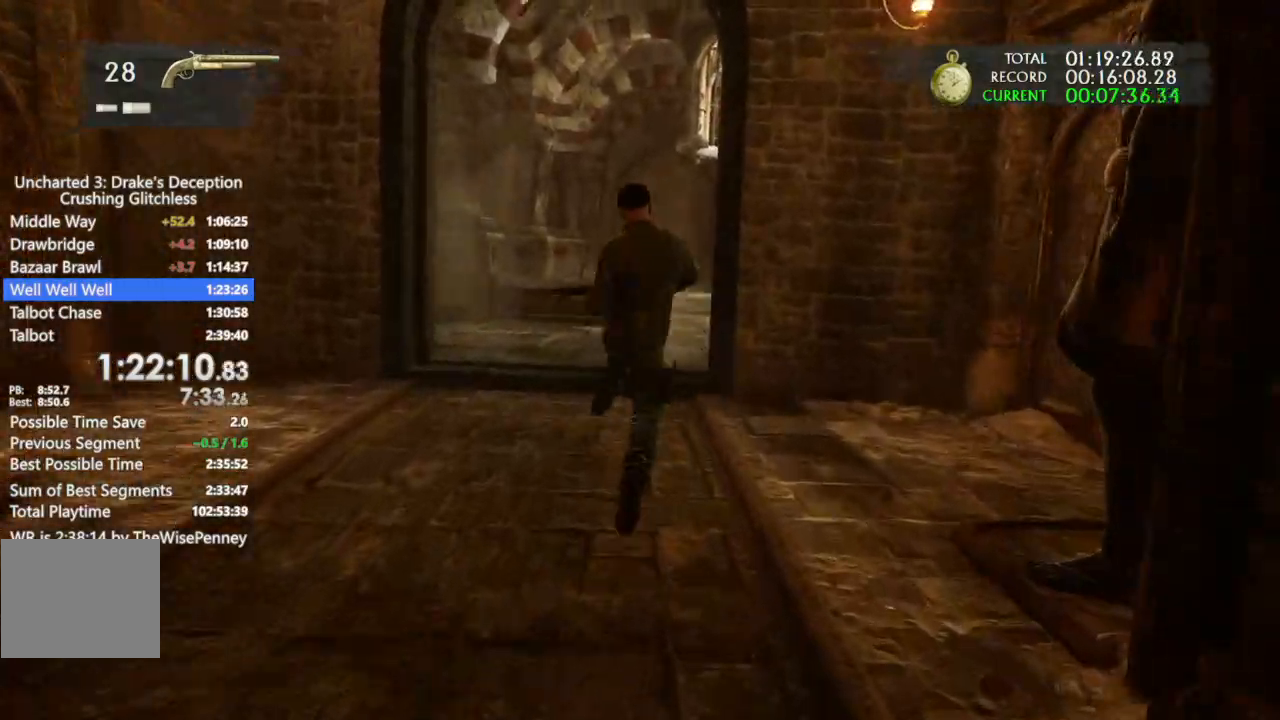
{"dt_ms": 500, "buttons": ["CROSS"], "left_stick": "up", "right_stick": "center", "events": [[33, "CROSS", "down"], [167, "CROSS", "up"], [267, "CROSS", "down"], [333, "CROSS", "up"], [400, "CROSS", "down"]]}
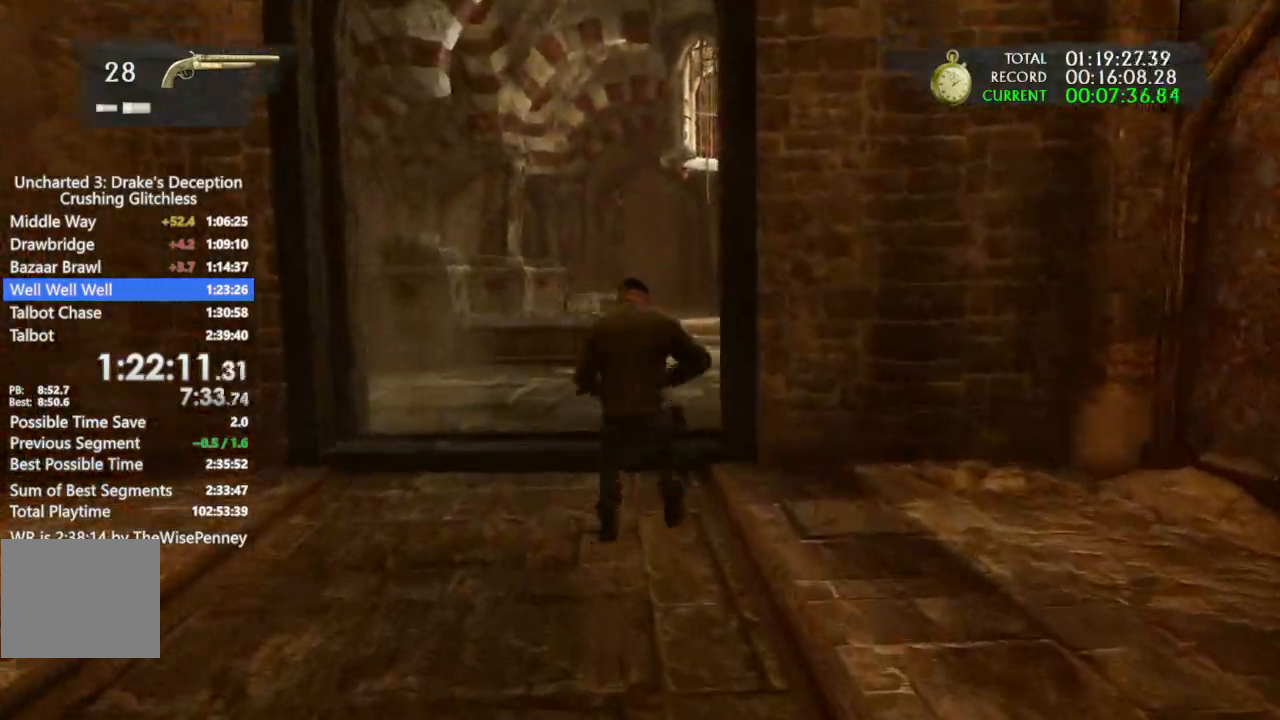
{"dt_ms": 500, "buttons": [], "left_stick": "up", "right_stick": "center", "events": [[33, "CROSS", "up"], [100, "CROSS", "down"], [200, "CROSS", "up"], [300, "CROSS", "down"], [467, "CROSS", "up"]]}
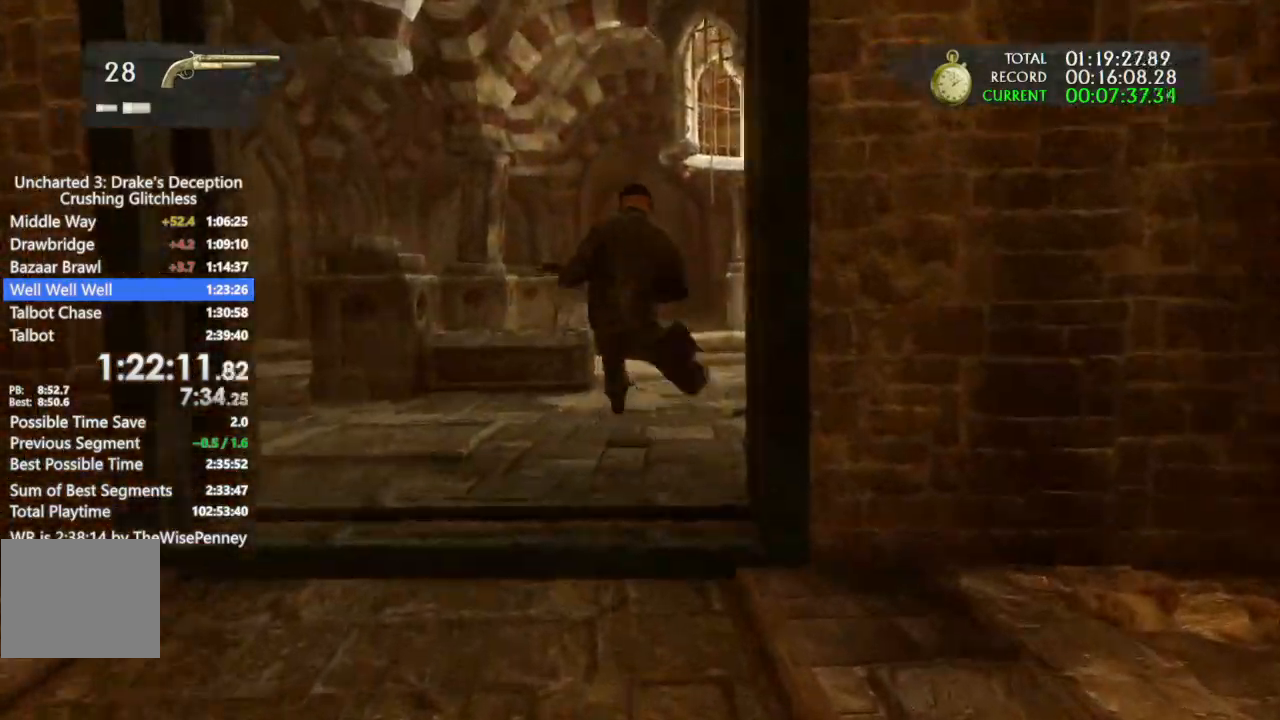
{"dt_ms": 500, "buttons": ["CROSS"], "left_stick": "up", "right_stick": "center", "events": [[33, "CROSS", "down"], [133, "CROSS", "up"], [233, "CROSS", "down"], [333, "CROSS", "up"], [433, "CROSS", "down"]]}
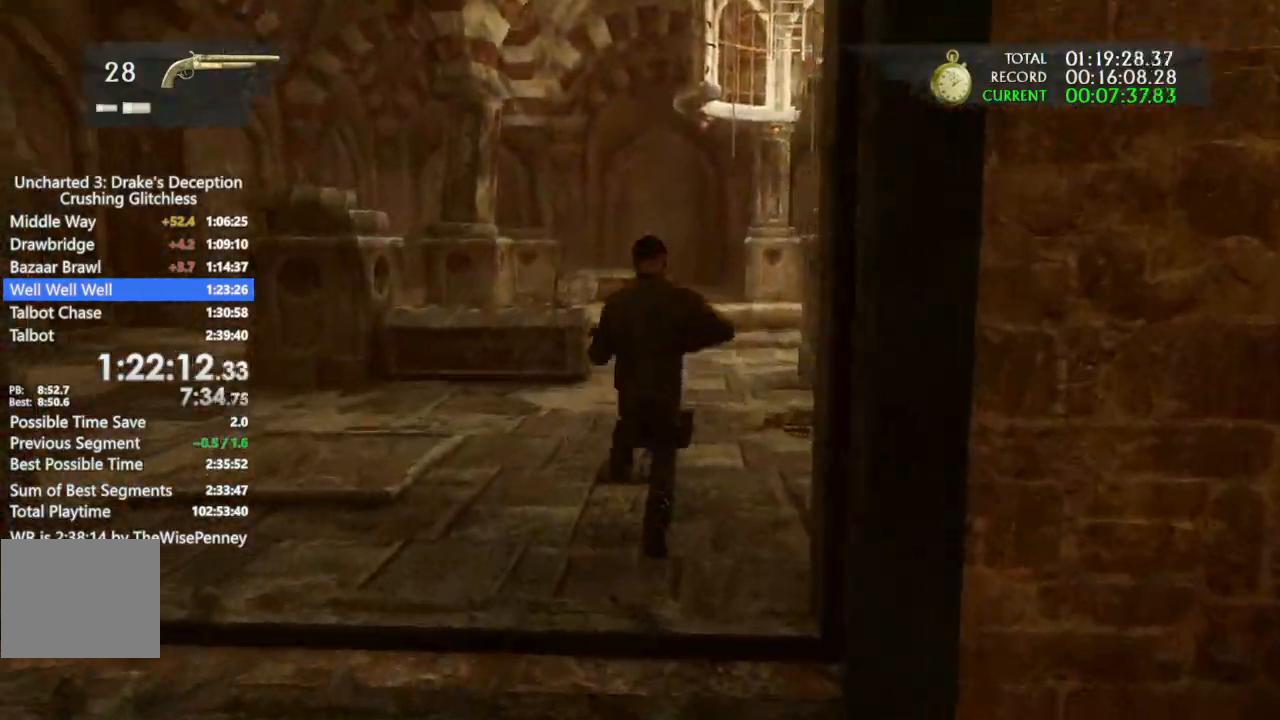
{"dt_ms": 500, "buttons": ["CROSS"], "left_stick": "up", "right_stick": "center", "events": [[233, "CROSS", "up"], [400, "CROSS", "down"]]}
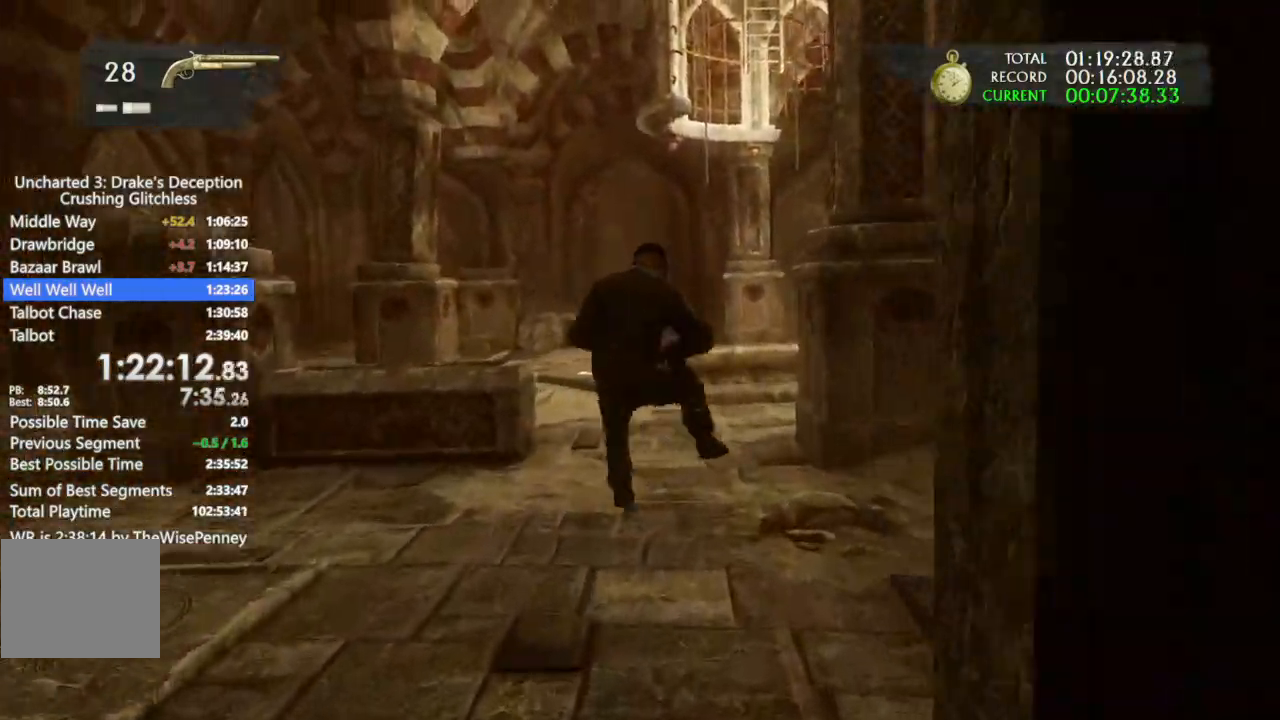
{"dt_ms": 500, "buttons": [], "left_stick": "up", "right_stick": "up-right", "events": [[33, "CROSS", "up"], [100, "CROSS", "down"], [200, "CROSS", "up"], [367, "right_stick", "up-right"]]}
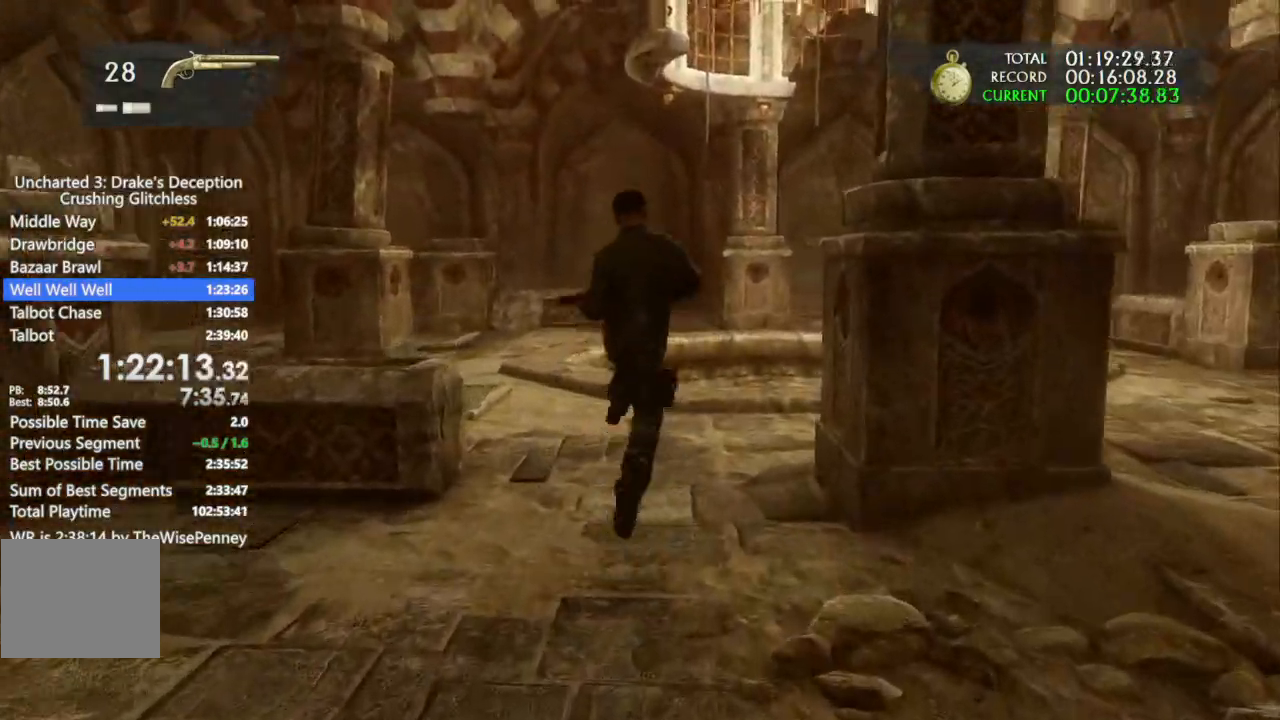
{"dt_ms": 500, "buttons": [], "left_stick": "up", "right_stick": "center", "events": [[167, "right_stick", "center"]]}
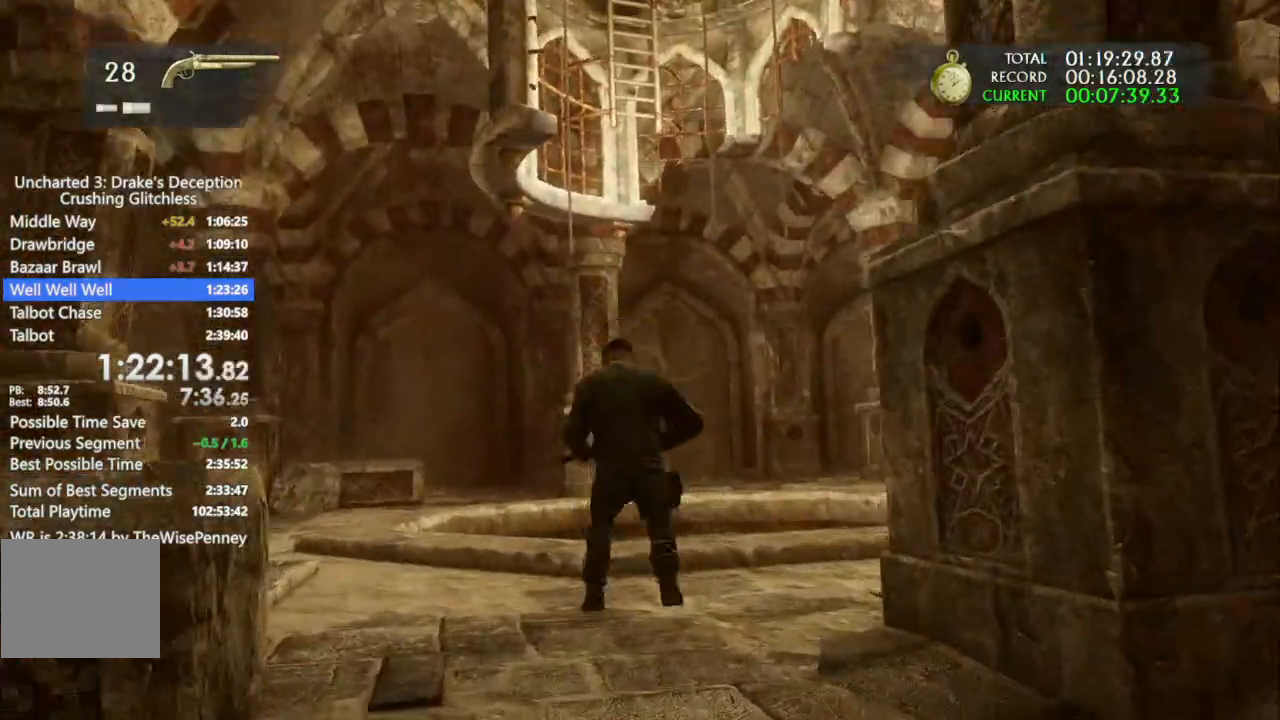
{"dt_ms": 500, "buttons": [], "left_stick": "up", "right_stick": "up", "events": [[433, "right_stick", "up"]]}
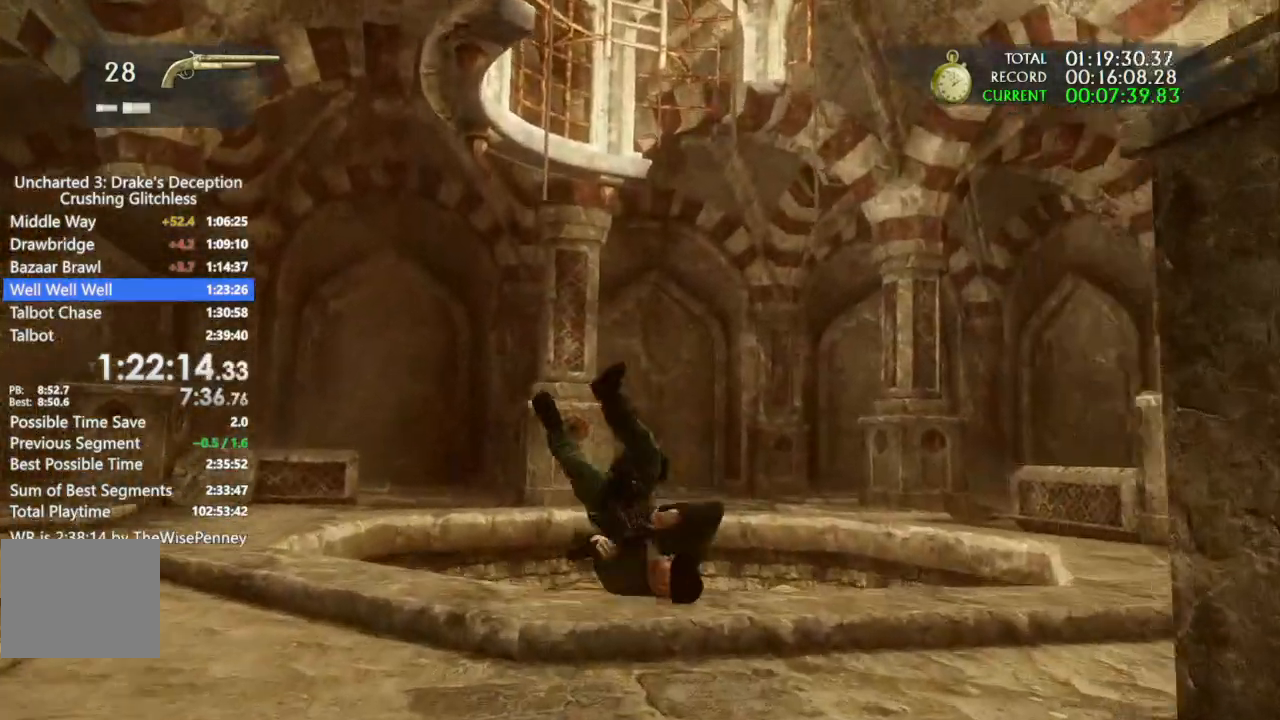
{"dt_ms": 500, "buttons": ["L1"], "left_stick": "up-left", "right_stick": "up", "events": [[33, "left_stick", "up-left"], [433, "L1", "down"]]}
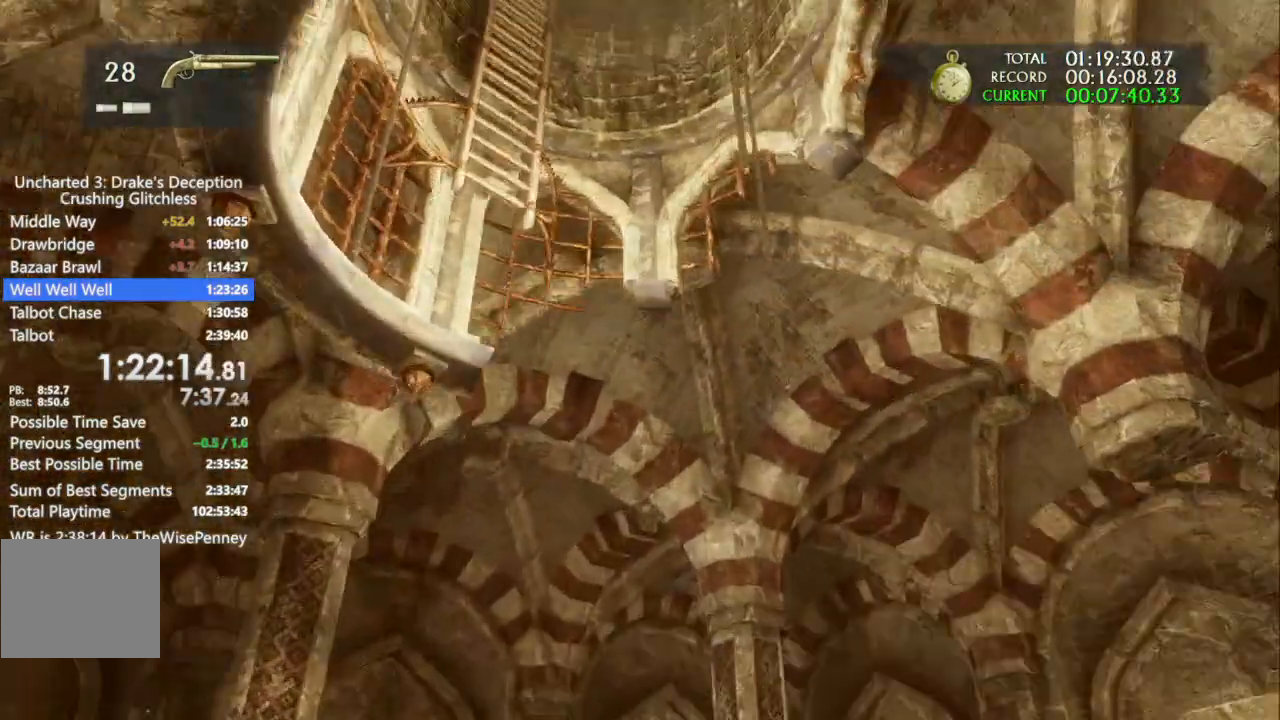
{"dt_ms": 500, "buttons": ["L1"], "left_stick": "left", "right_stick": "up", "events": [[133, "left_stick", "left"]]}
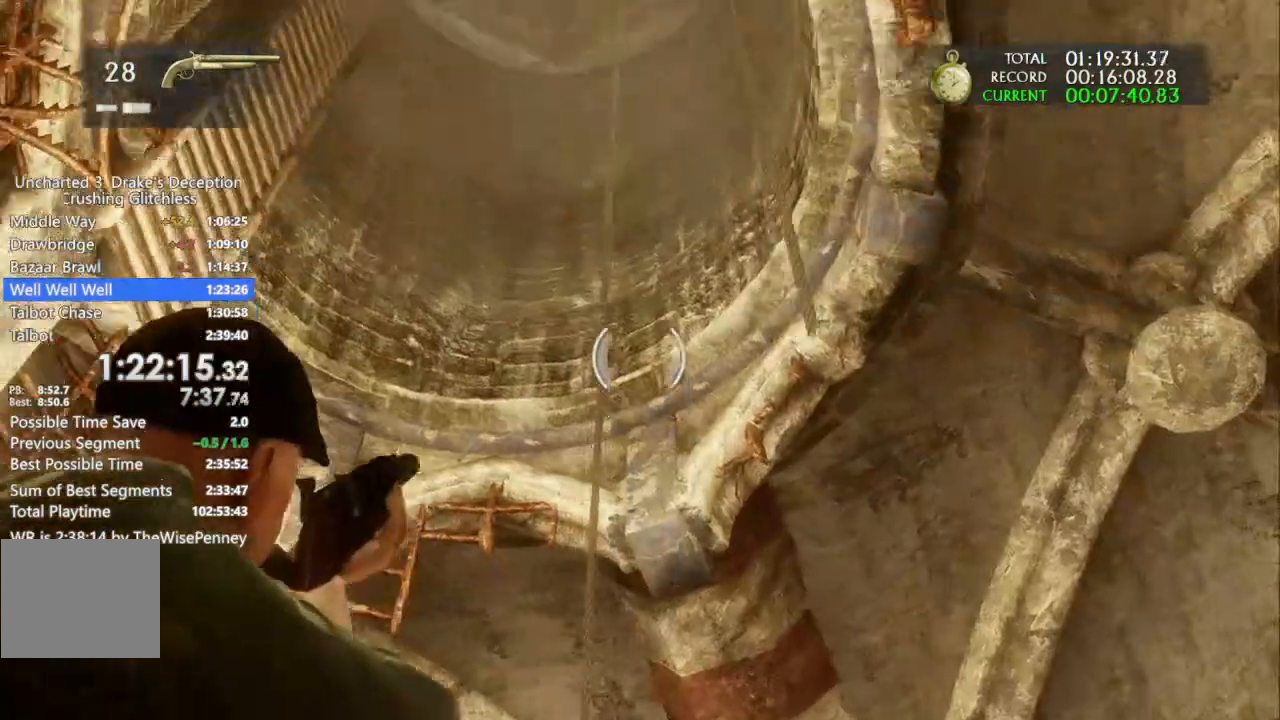
{"dt_ms": 500, "buttons": ["L1"], "left_stick": "up-left", "right_stick": "up", "events": [[133, "left_stick", "up-left"]]}
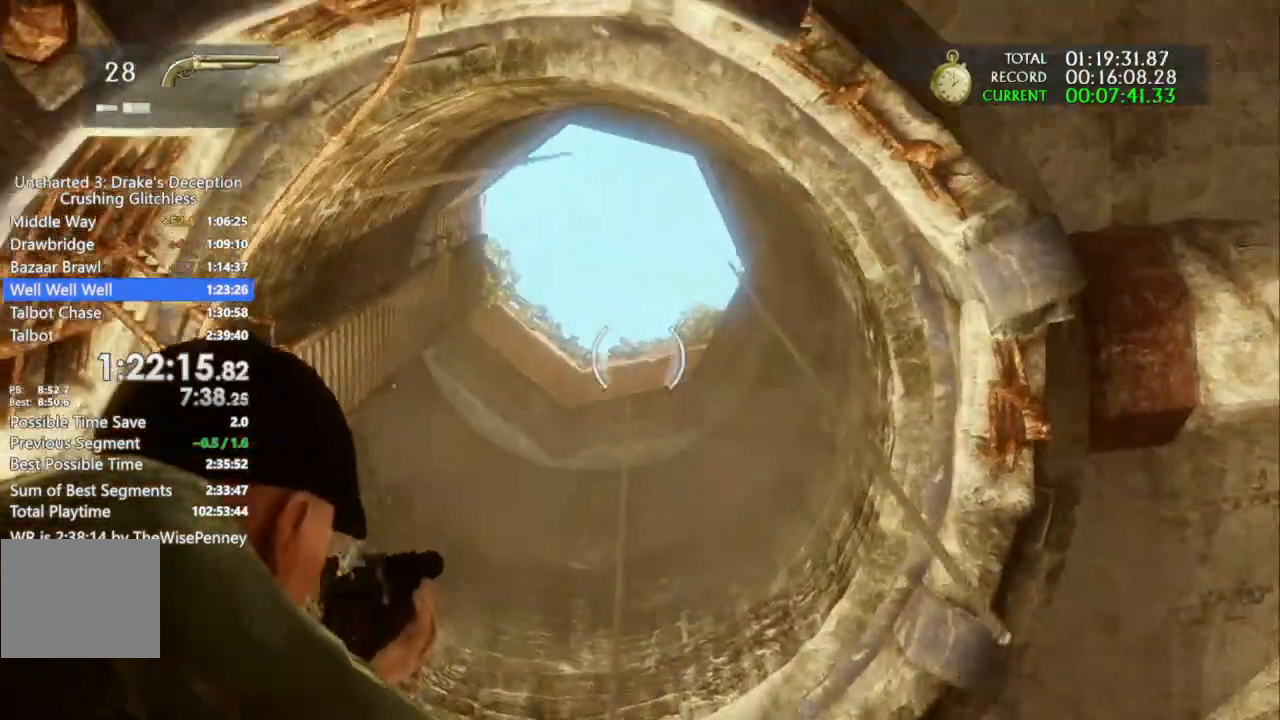
{"dt_ms": 500, "buttons": ["L1"], "left_stick": "up", "right_stick": "center", "events": [[133, "right_stick", "center"], [300, "left_stick", "up"]]}
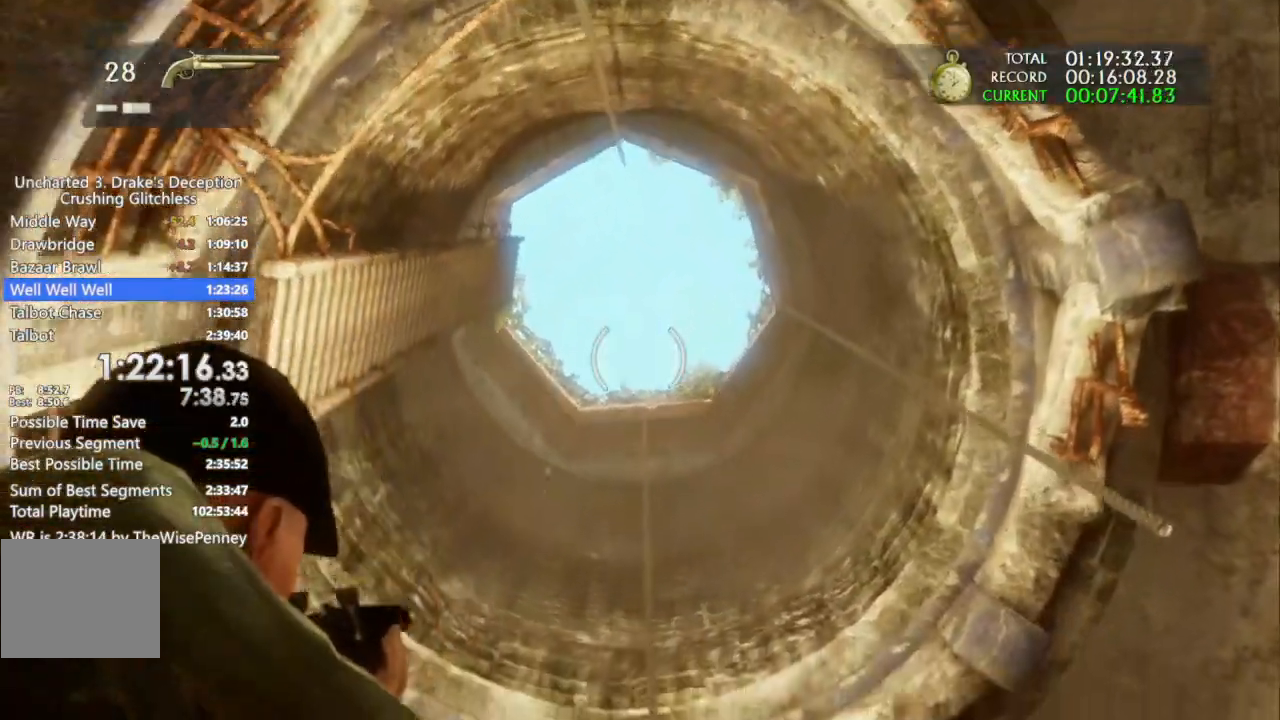
{"dt_ms": 500, "buttons": ["L1"], "left_stick": "center", "right_stick": "center", "events": [[67, "left_stick", "center"], [267, "left_stick", "up"], [400, "left_stick", "center"]]}
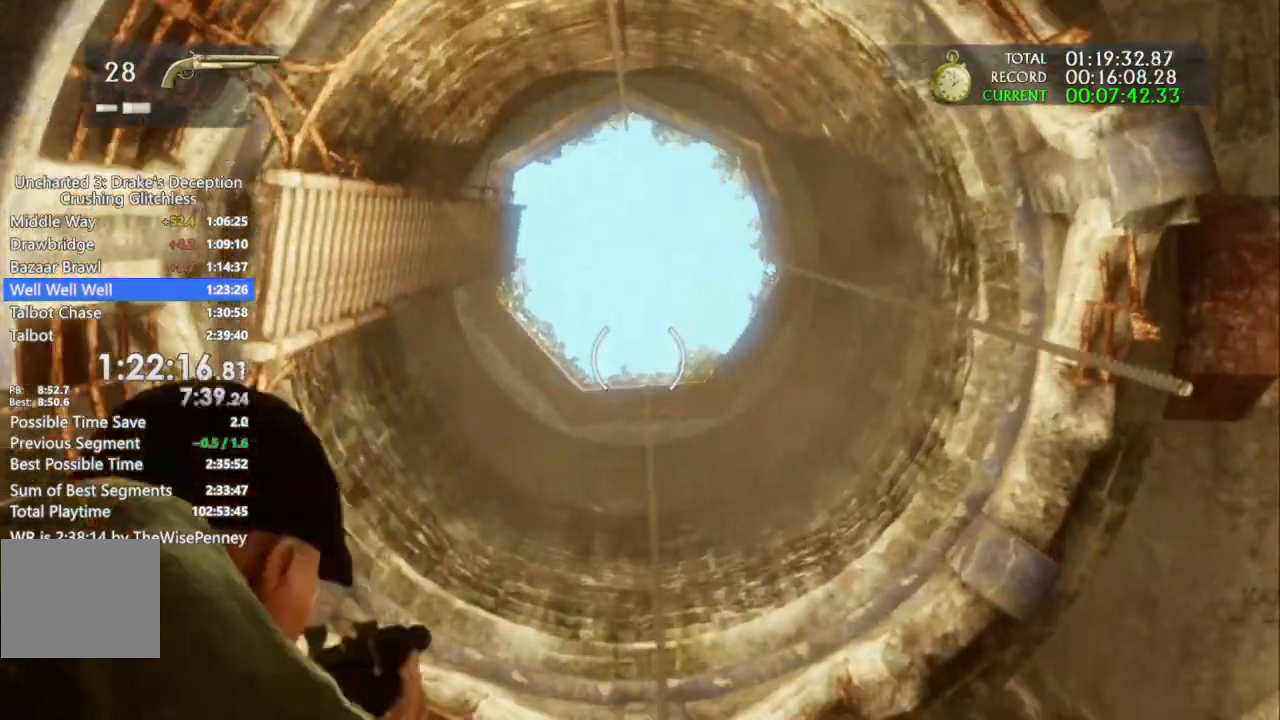
{"dt_ms": 500, "buttons": ["L1"], "left_stick": "center", "right_stick": "center"}
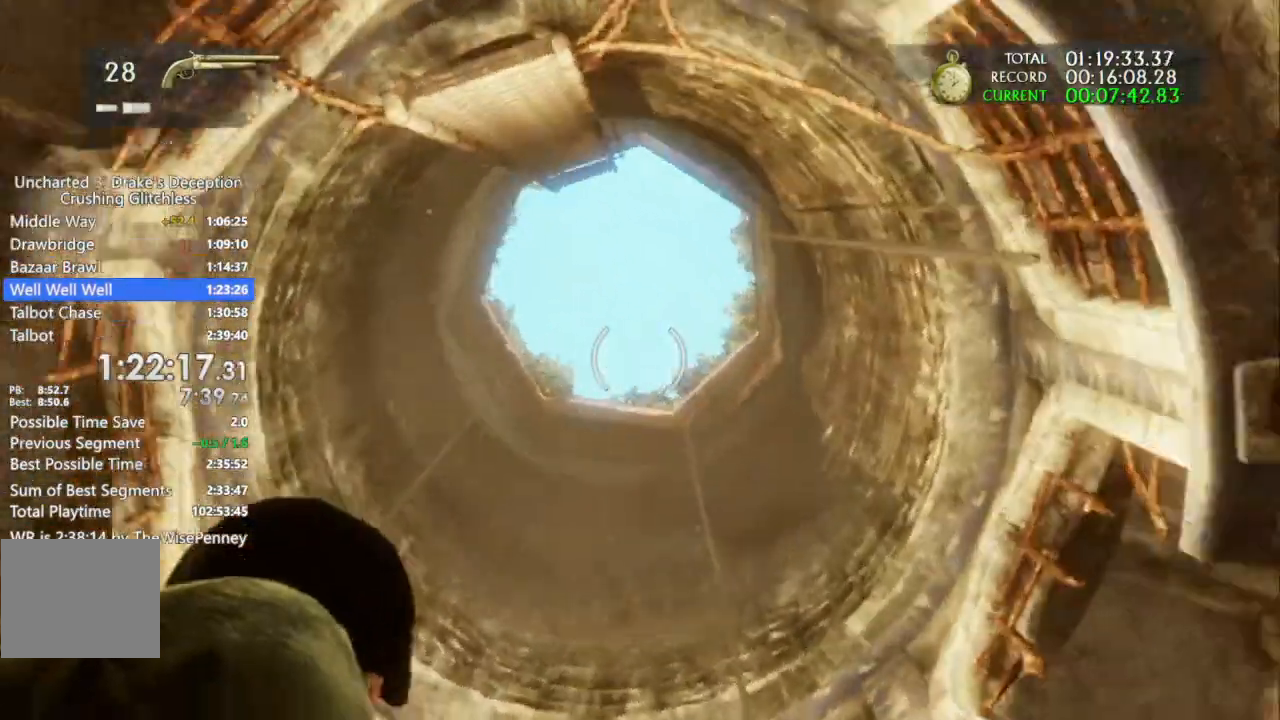
{"dt_ms": 500, "buttons": ["L1"], "left_stick": "center", "right_stick": "center", "events": [[200, "right_stick", "up-right"], [400, "right_stick", "center"]]}
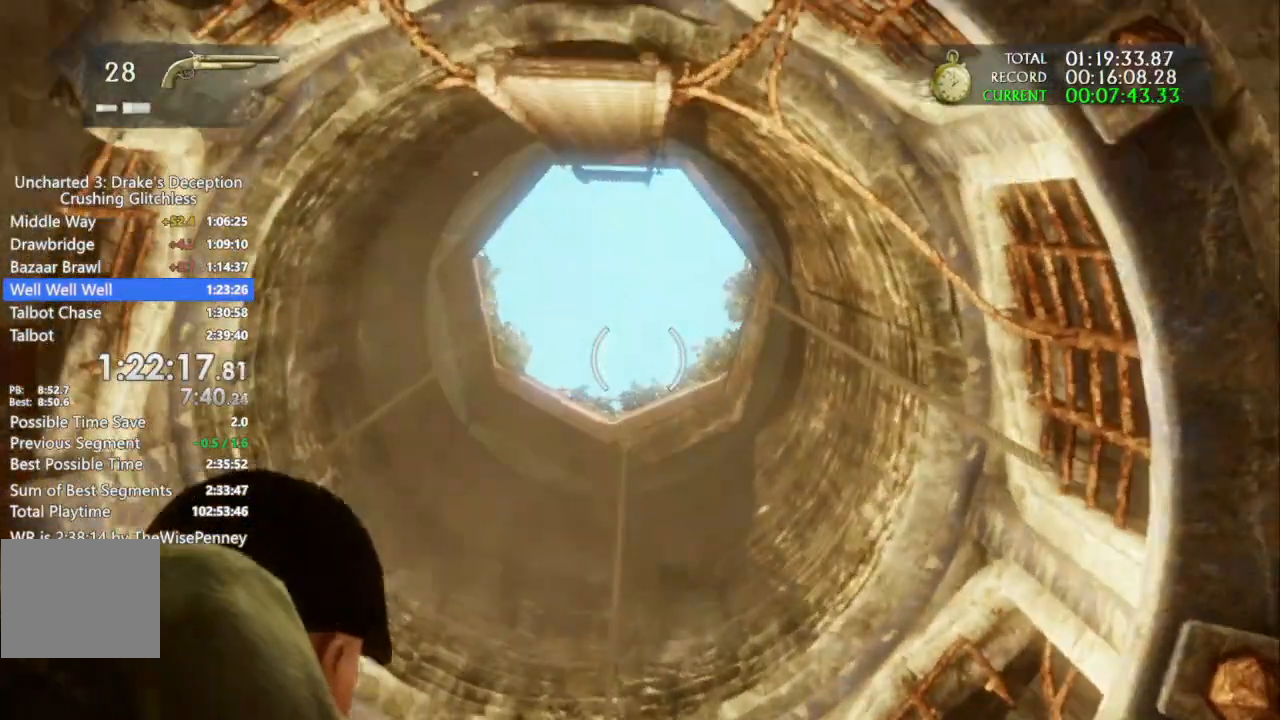
{"dt_ms": 500, "buttons": ["L1"], "left_stick": "center", "right_stick": "center", "events": [[167, "left_stick", "up"], [500, "left_stick", "center"]]}
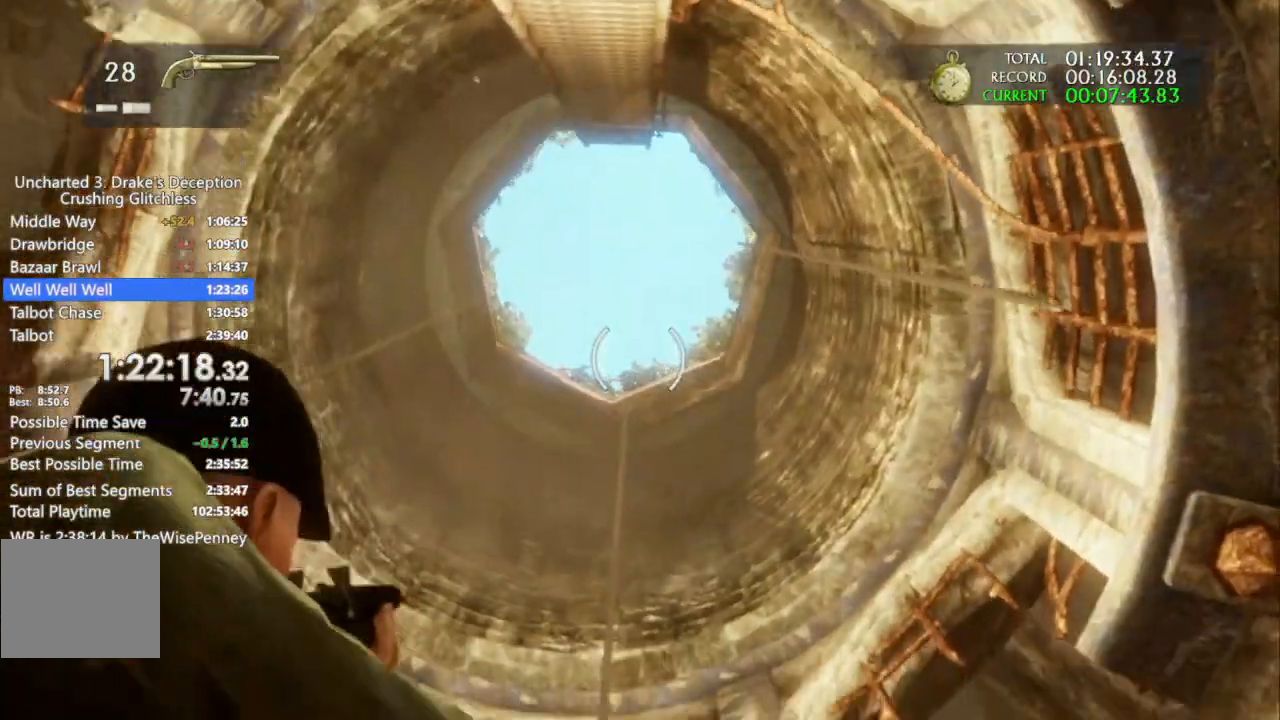
{"dt_ms": 500, "buttons": ["L1"], "left_stick": "center", "right_stick": "center", "events": []}
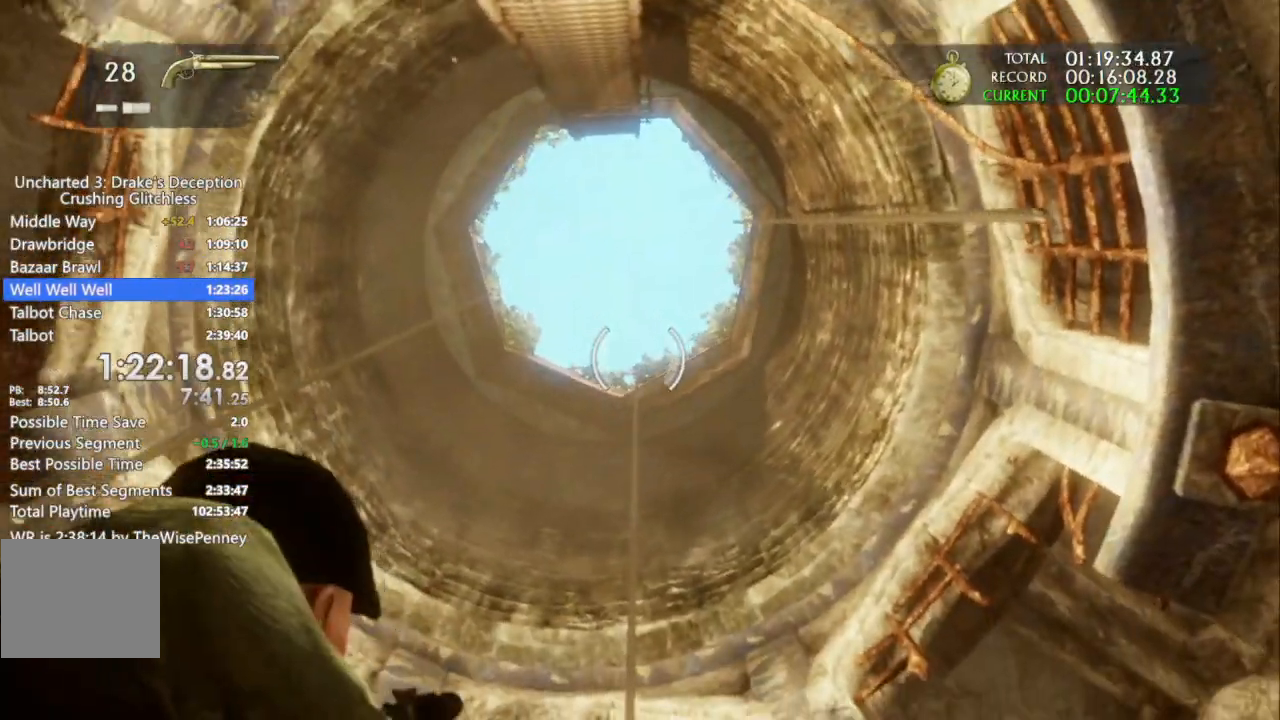
{"dt_ms": 1000, "buttons": ["L1"], "left_stick": "center", "right_stick": "up-right", "events": [[233, "left_stick", "down"], [300, "left_stick", "center"], [500, "right_stick", "right"], [533, "right_stick", "up-right"]]}
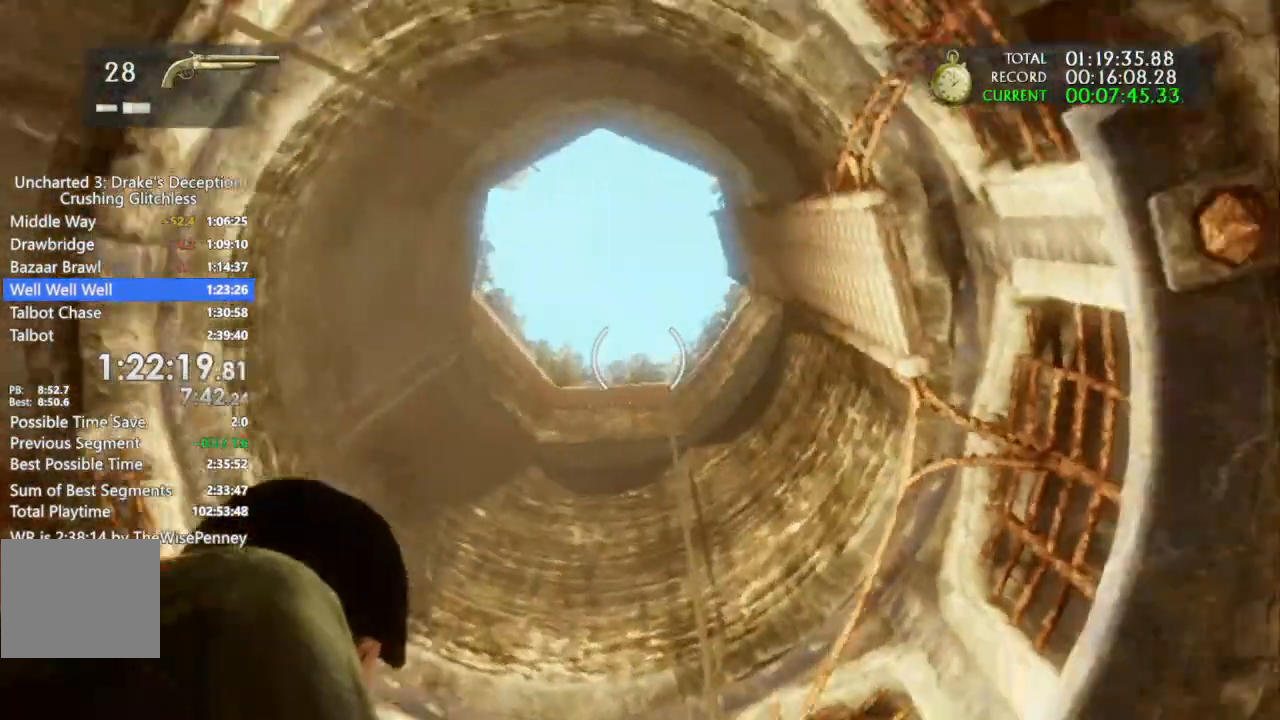
{"dt_ms": 1000, "buttons": ["L1"], "left_stick": "center", "right_stick": "center", "events": [[400, "left_stick", "up"], [600, "left_stick", "center"], [667, "right_stick", "center"]]}
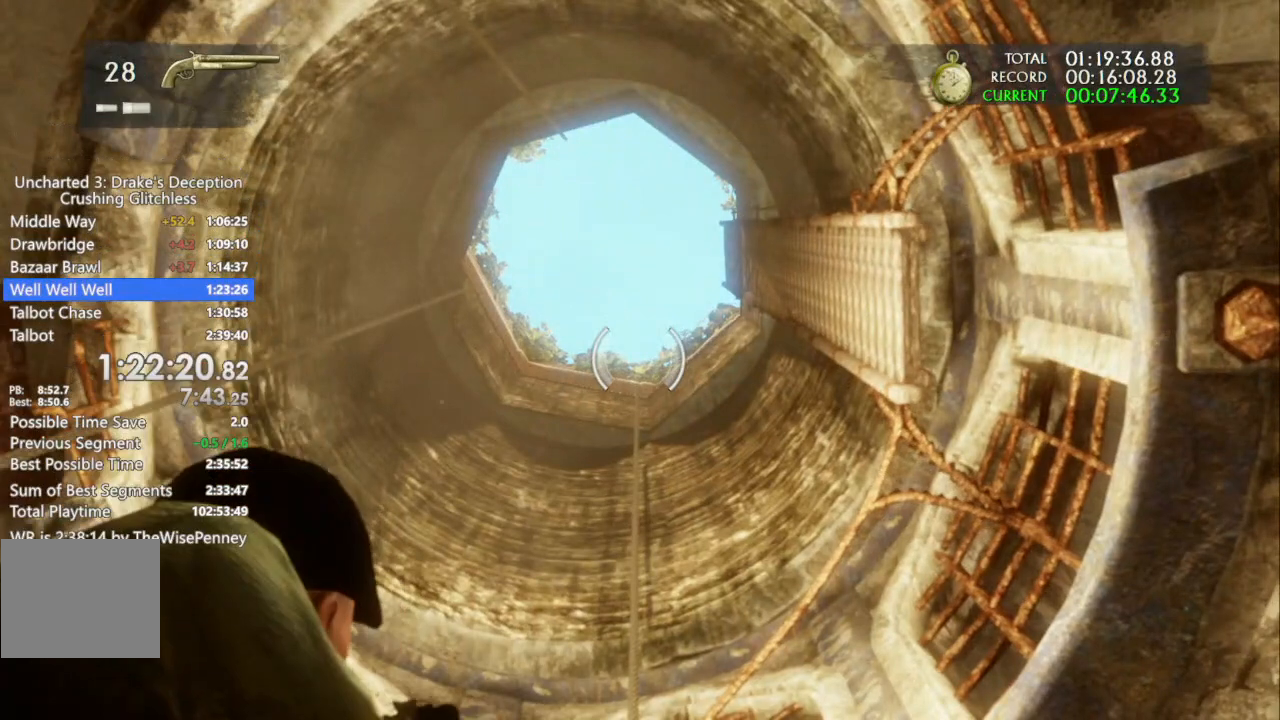
{"dt_ms": 500, "buttons": ["L1"], "left_stick": "center", "right_stick": "center", "events": []}
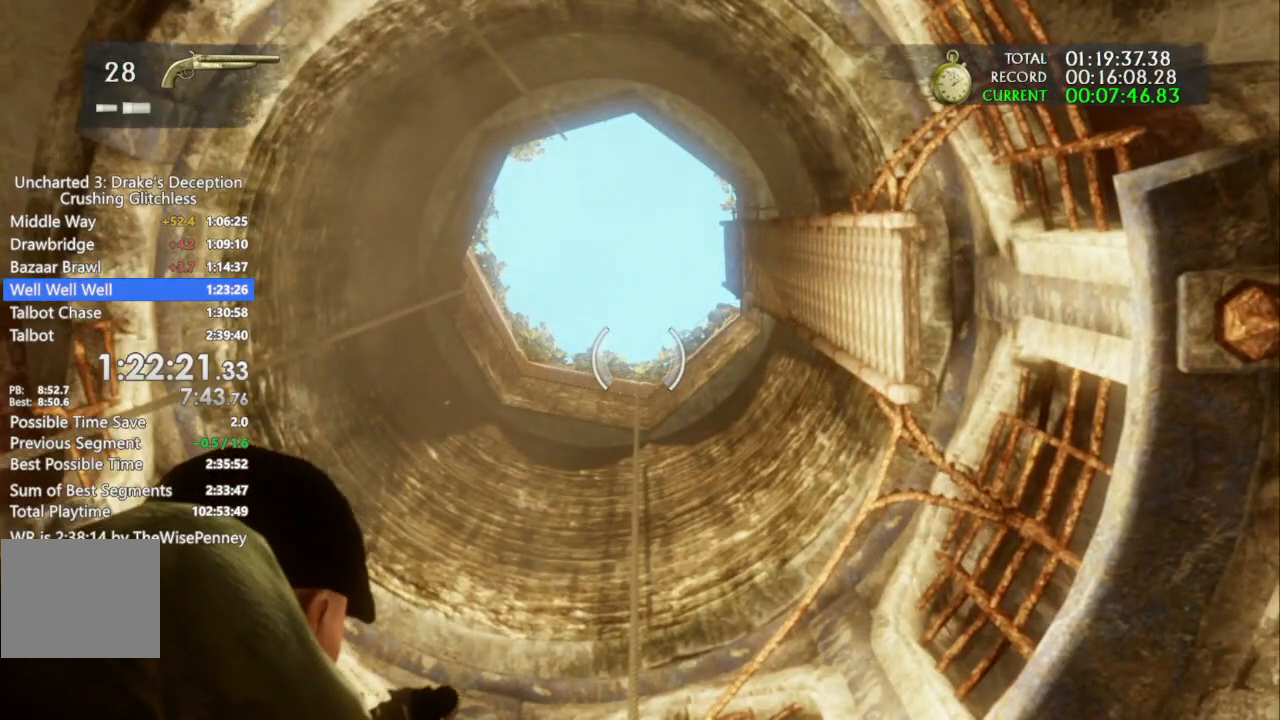
{"dt_ms": 500, "buttons": ["L1"], "left_stick": "center", "right_stick": "center", "events": [[233, "left_stick", "down"], [300, "left_stick", "center"]]}
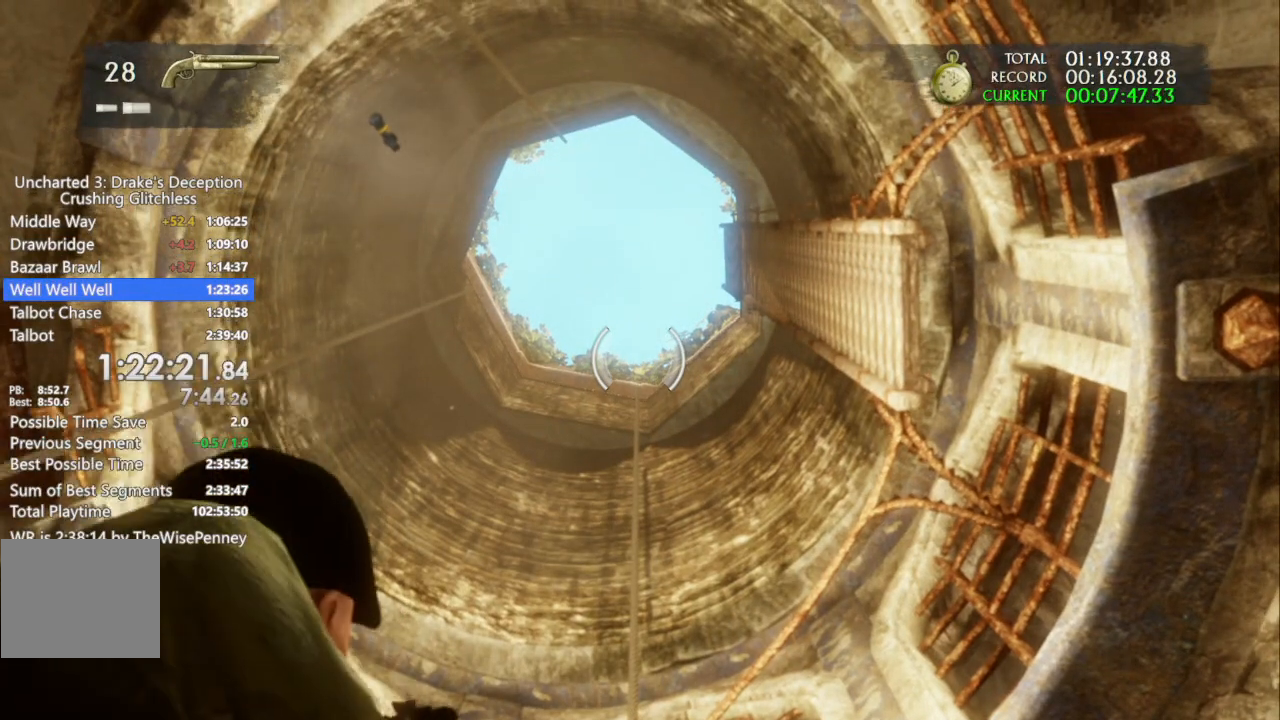
{"dt_ms": 500, "buttons": ["L1"], "left_stick": "center", "right_stick": "center", "events": []}
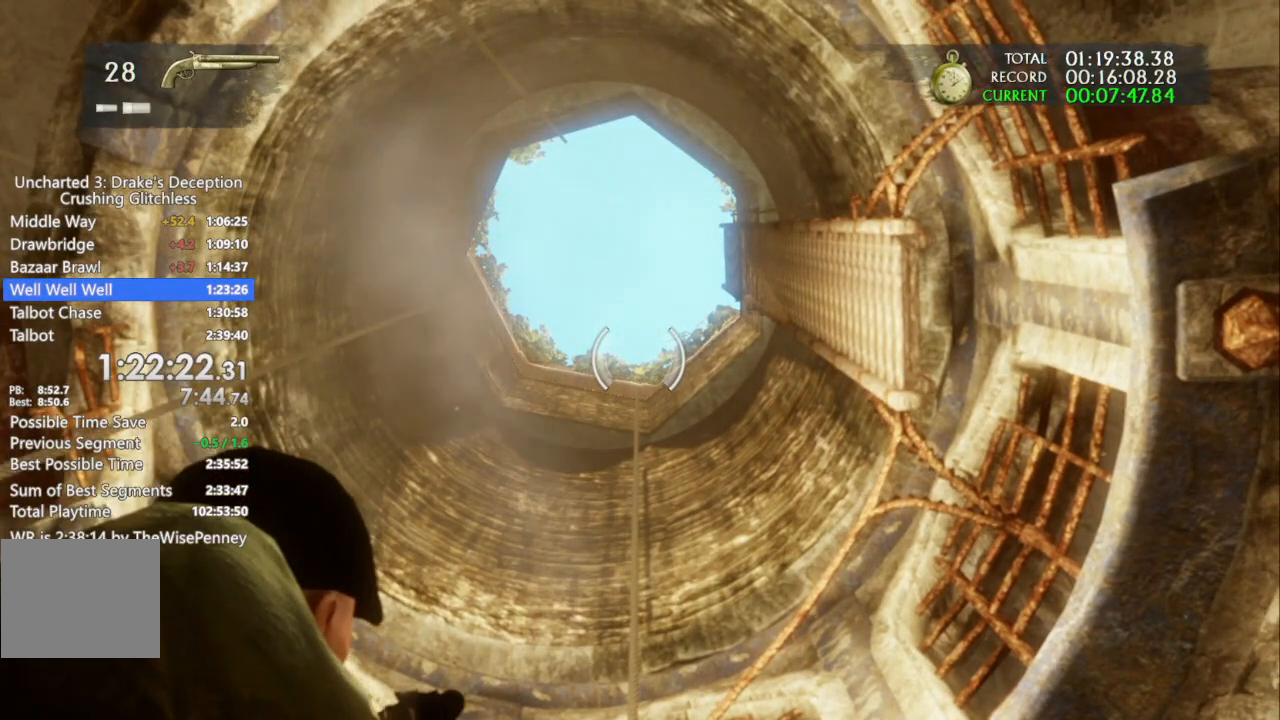
{"dt_ms": 500, "buttons": ["L1"], "left_stick": "center", "right_stick": "center", "events": []}
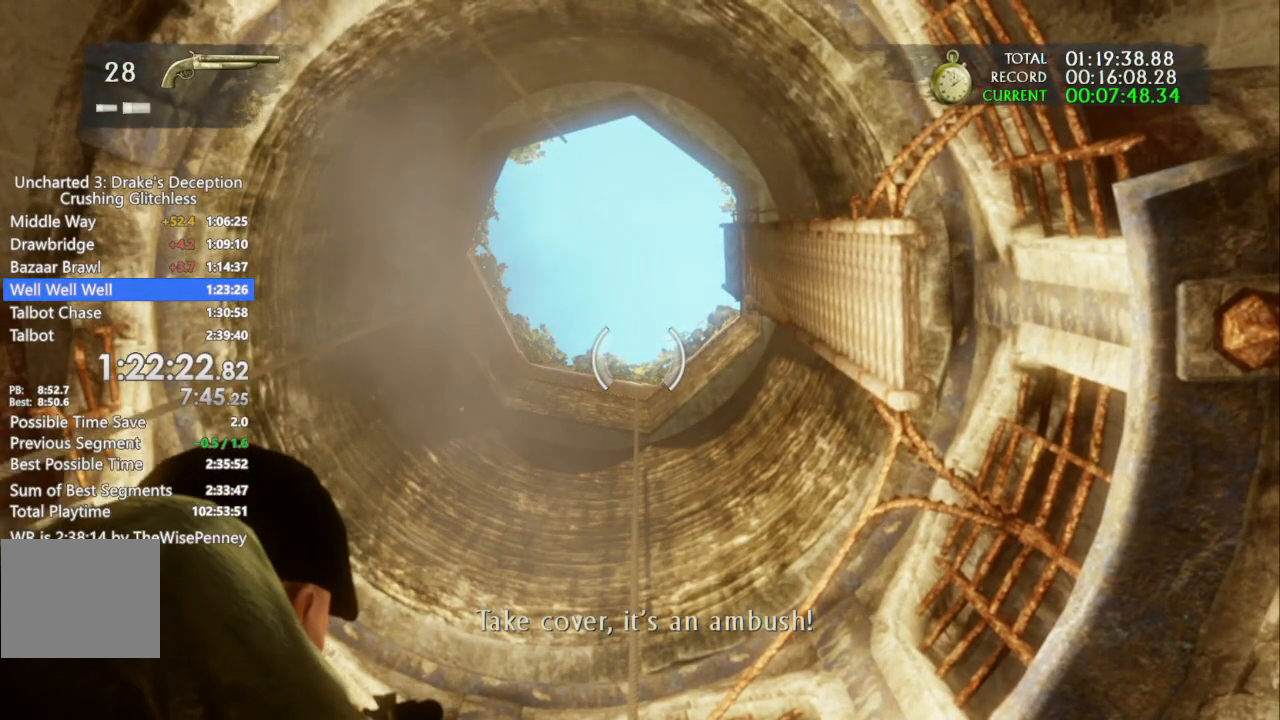
{"dt_ms": 500, "buttons": ["L1"], "left_stick": "center", "right_stick": "center", "events": []}